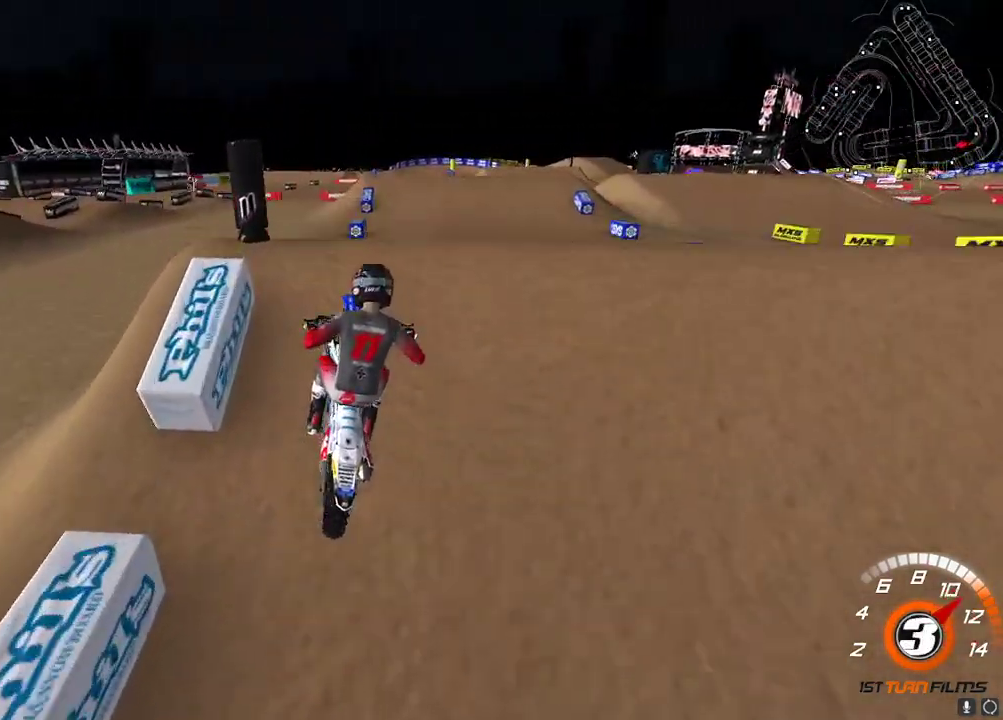
Gameplay with a controller (Xbox layout); each line is a JSON object with the inputs held at the frame after it. "events" lists button and stick changes between this image and that frame as [ms after this image, input, new state], when the widget could be followed in between.
{"buttons": ["R2"], "left_stick": "left", "right_stick": "down", "events": [[50, "R2", "down"], [83, "right_stick", "down-left"], [117, "left_stick", "center"], [217, "right_stick", "down"], [400, "left_stick", "up-left"], [467, "left_stick", "left"]]}
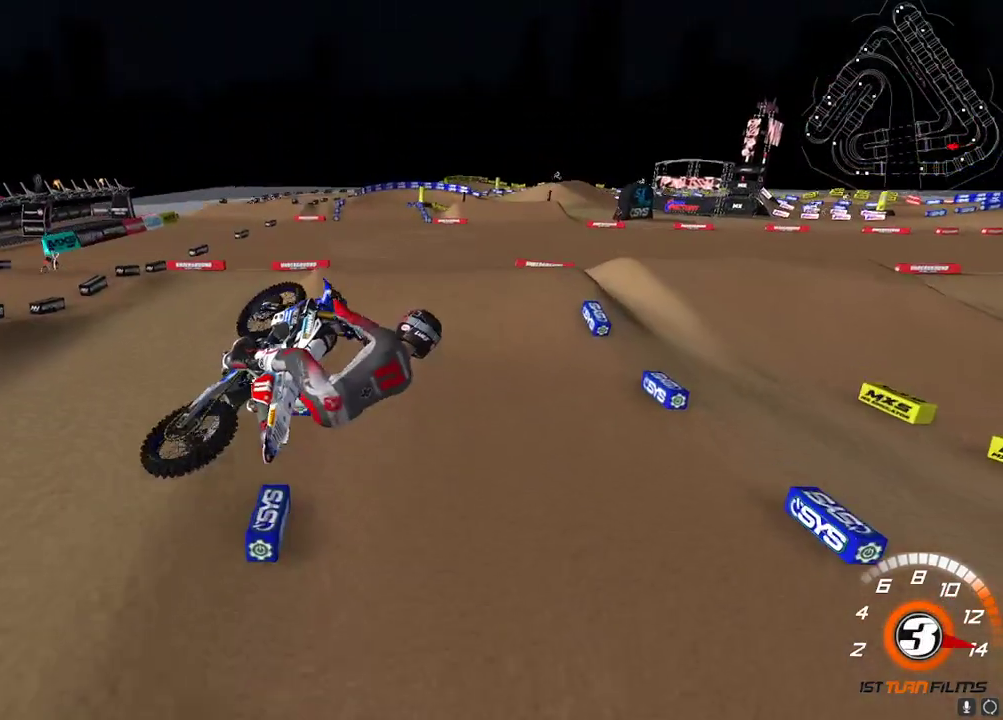
{"buttons": ["L2", "R2"], "left_stick": "left", "right_stick": "up-left", "events": [[50, "right_stick", "left"], [117, "right_stick", "up-left"], [217, "right_stick", "up"], [267, "X", "down"], [350, "X", "up"], [433, "L2", "down"], [433, "right_stick", "up-left"]]}
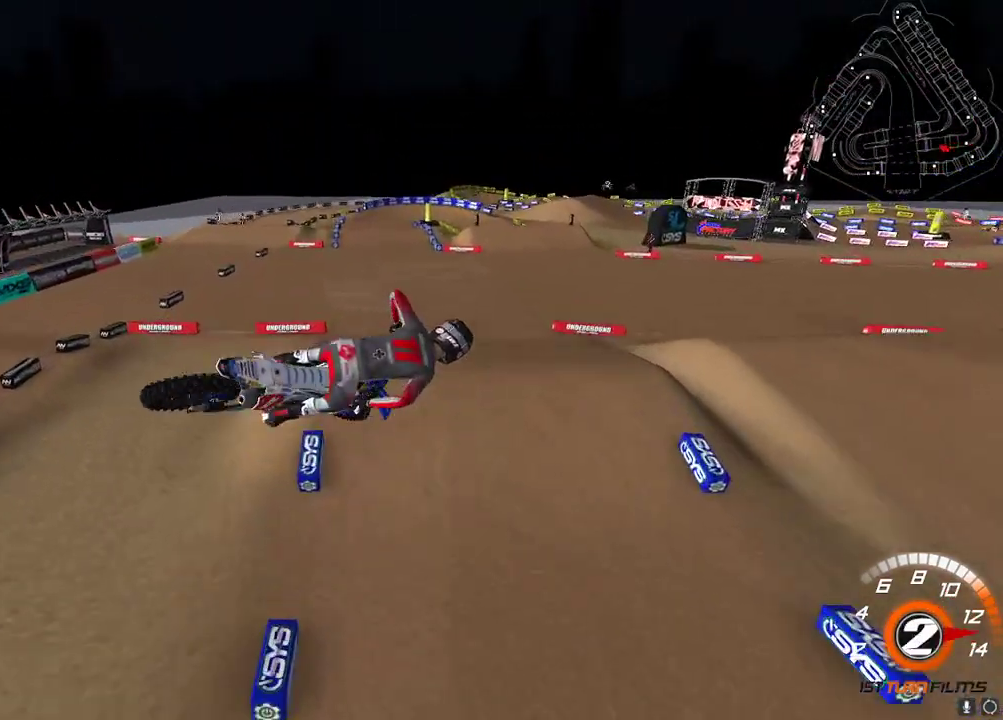
{"buttons": ["R2"], "left_stick": "up-left", "right_stick": "down", "events": [[200, "L2", "up"], [350, "right_stick", "down-left"], [433, "right_stick", "down"], [450, "left_stick", "up-left"]]}
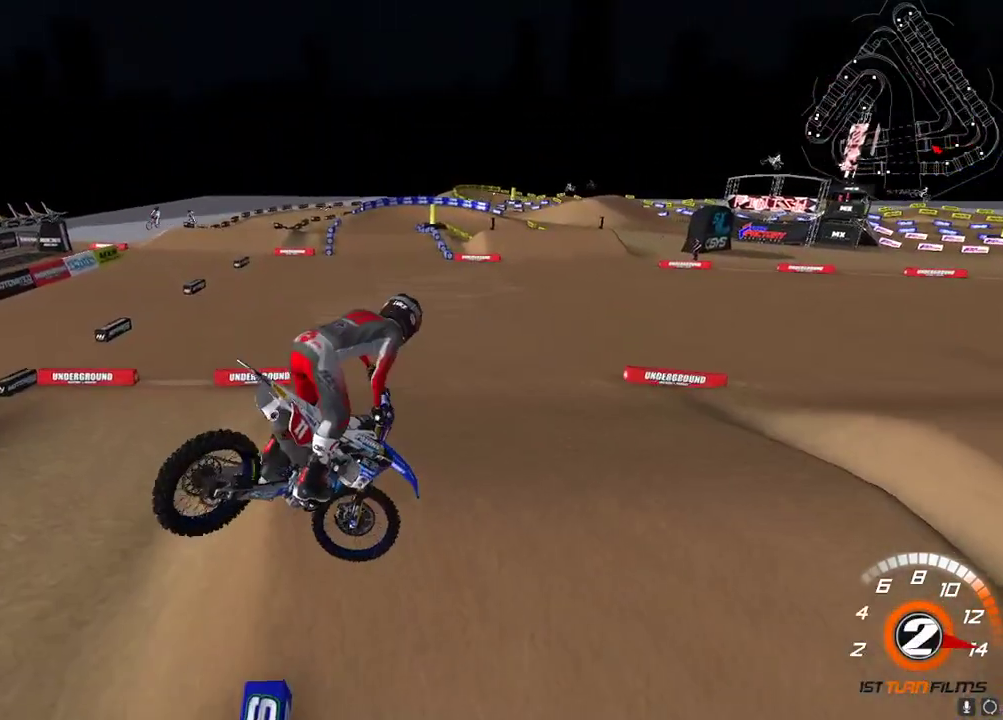
{"buttons": ["R2"], "left_stick": "center", "right_stick": "up-left", "events": [[183, "left_stick", "up-right"], [233, "right_stick", "left"], [283, "right_stick", "up-left"], [467, "left_stick", "center"]]}
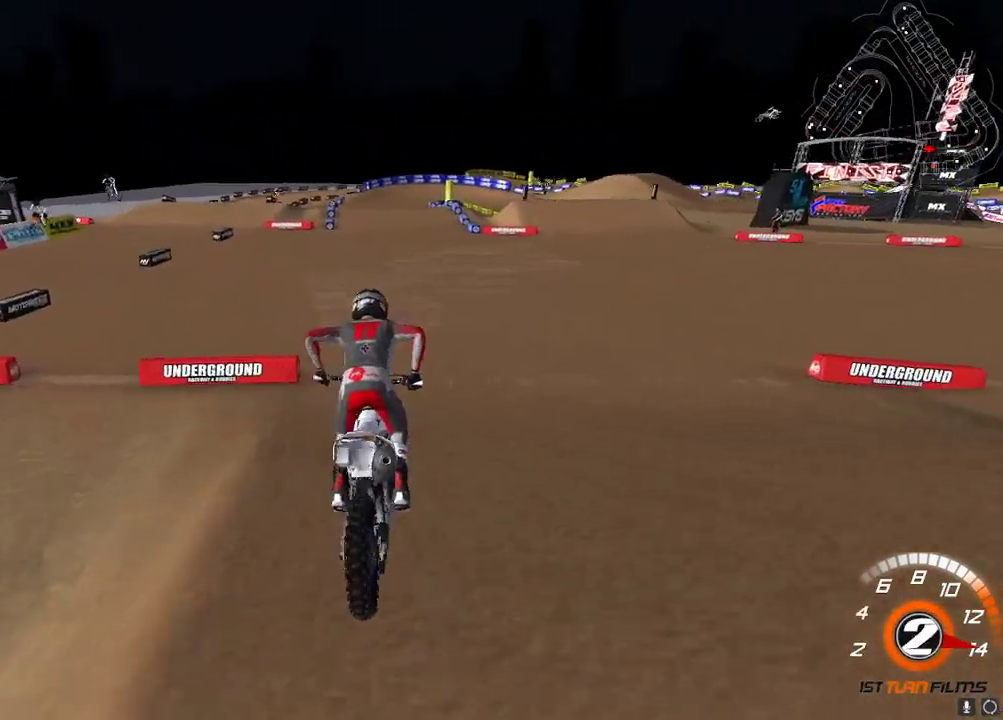
{"buttons": ["R2"], "left_stick": "center", "right_stick": "down", "events": [[300, "right_stick", "up"], [317, "A", "down"], [400, "A", "up"], [500, "right_stick", "down"]]}
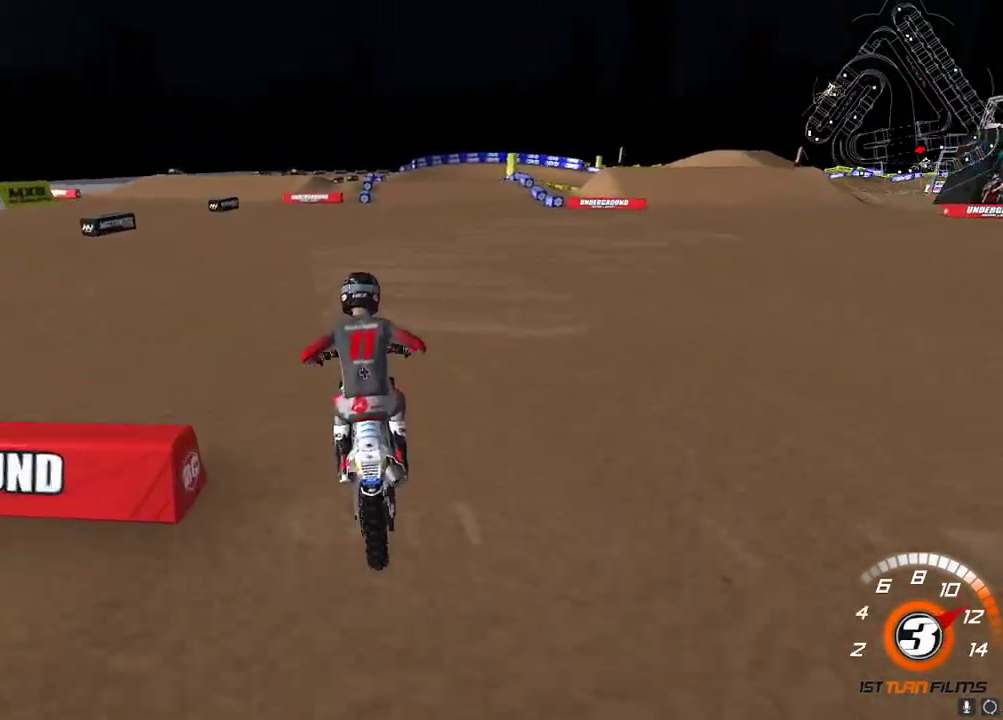
{"buttons": ["R2"], "left_stick": "up-right", "right_stick": "up-left", "events": [[150, "right_stick", "center"], [233, "A", "down"], [300, "A", "up"], [433, "left_stick", "up-right"], [467, "right_stick", "up-left"]]}
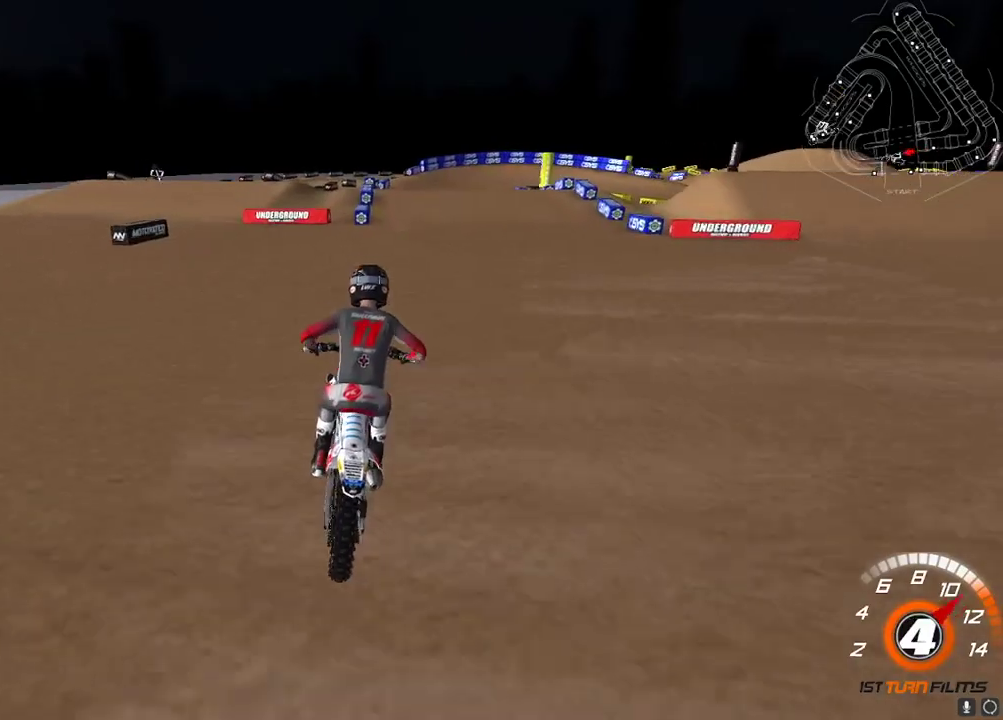
{"buttons": ["R2"], "left_stick": "center", "right_stick": "up", "events": [[50, "left_stick", "center"], [83, "right_stick", "up"], [217, "X", "down"], [300, "X", "up"]]}
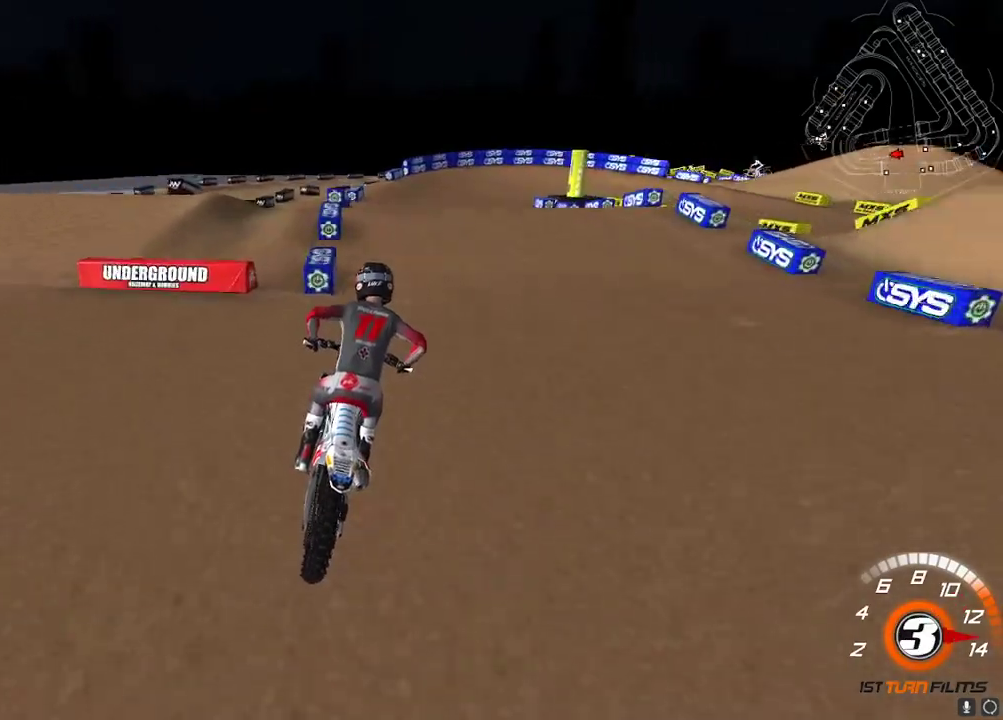
{"buttons": ["R2"], "left_stick": "center", "right_stick": "down", "events": [[33, "X", "down"], [83, "left_stick", "right"], [117, "X", "up"], [150, "R2", "up"], [150, "left_stick", "center"], [200, "right_stick", "up-left"], [233, "left_stick", "up-right"], [283, "R2", "down"], [300, "left_stick", "center"], [367, "right_stick", "left"], [383, "R2", "up"], [467, "R2", "down"], [500, "right_stick", "down"]]}
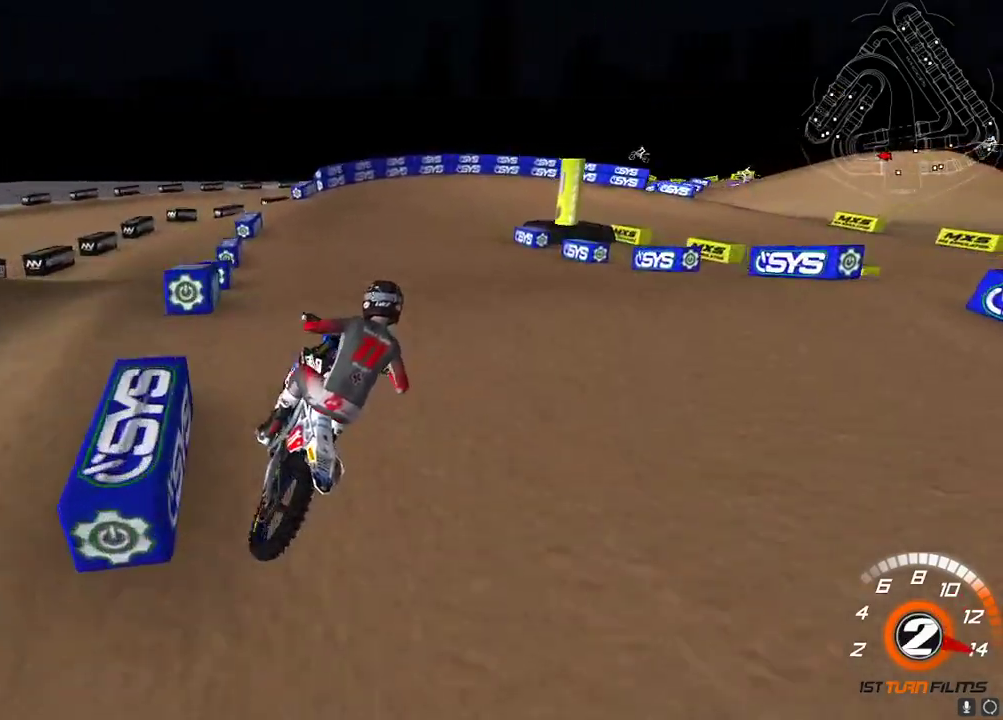
{"buttons": ["R2"], "left_stick": "center", "right_stick": "up", "events": [[83, "left_stick", "up-right"], [200, "right_stick", "up-left"], [400, "right_stick", "up"], [450, "left_stick", "center"]]}
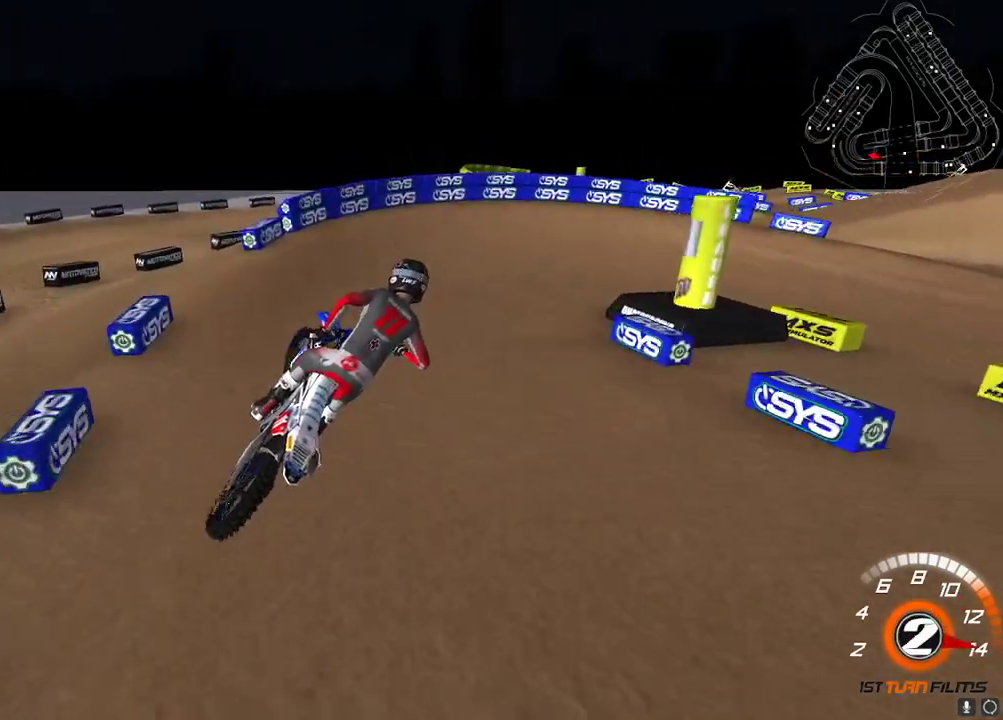
{"buttons": ["R2"], "left_stick": "up-right", "right_stick": "up-left", "events": [[167, "left_stick", "down-left"], [300, "X", "down"], [300, "left_stick", "center"], [383, "X", "up"], [467, "right_stick", "up-left"], [500, "left_stick", "up-right"]]}
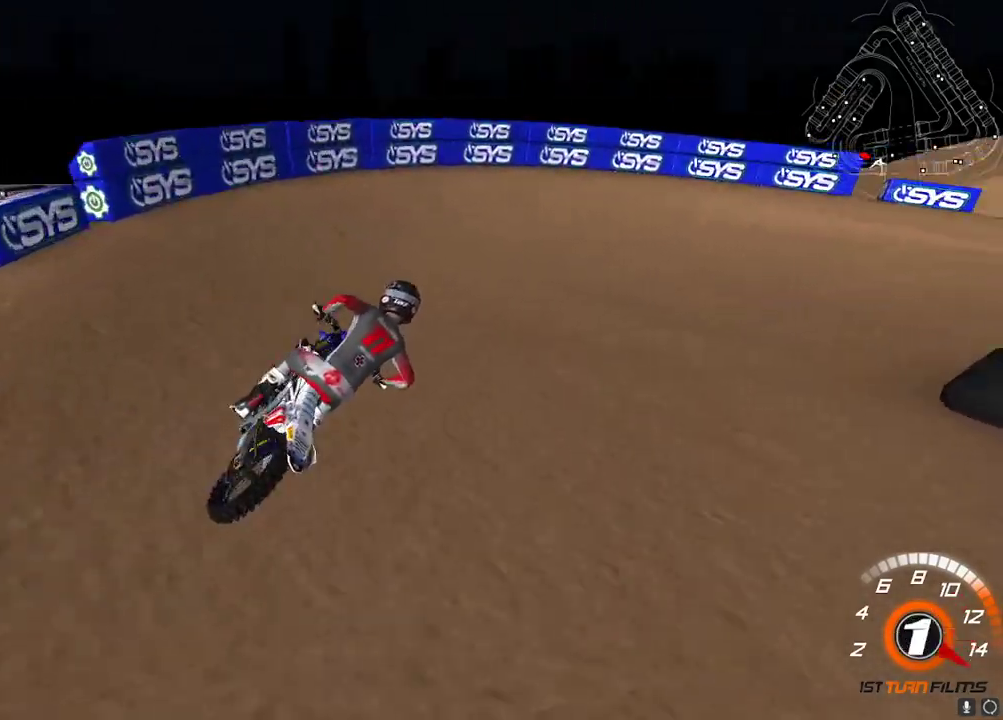
{"buttons": ["R2"], "left_stick": "up-right", "right_stick": "up-left", "events": [[133, "R2", "up"], [250, "R2", "down"], [350, "R2", "up"], [450, "R2", "down"]]}
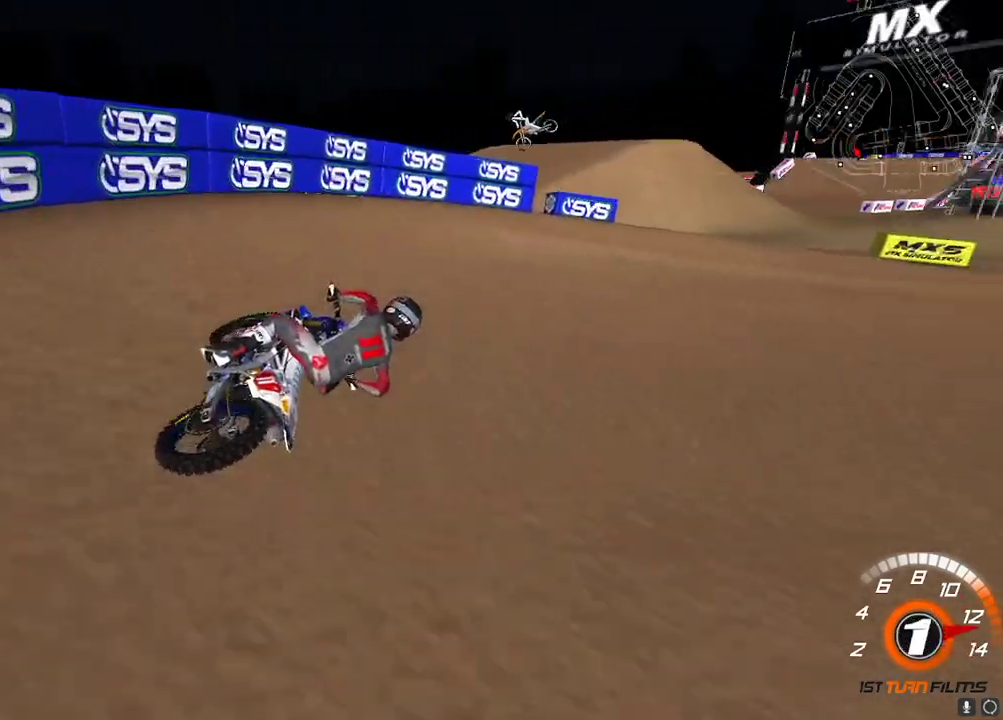
{"buttons": ["R2"], "left_stick": "center", "right_stick": "up-left", "events": [[33, "R2", "up"], [100, "R2", "down"], [300, "left_stick", "center"]]}
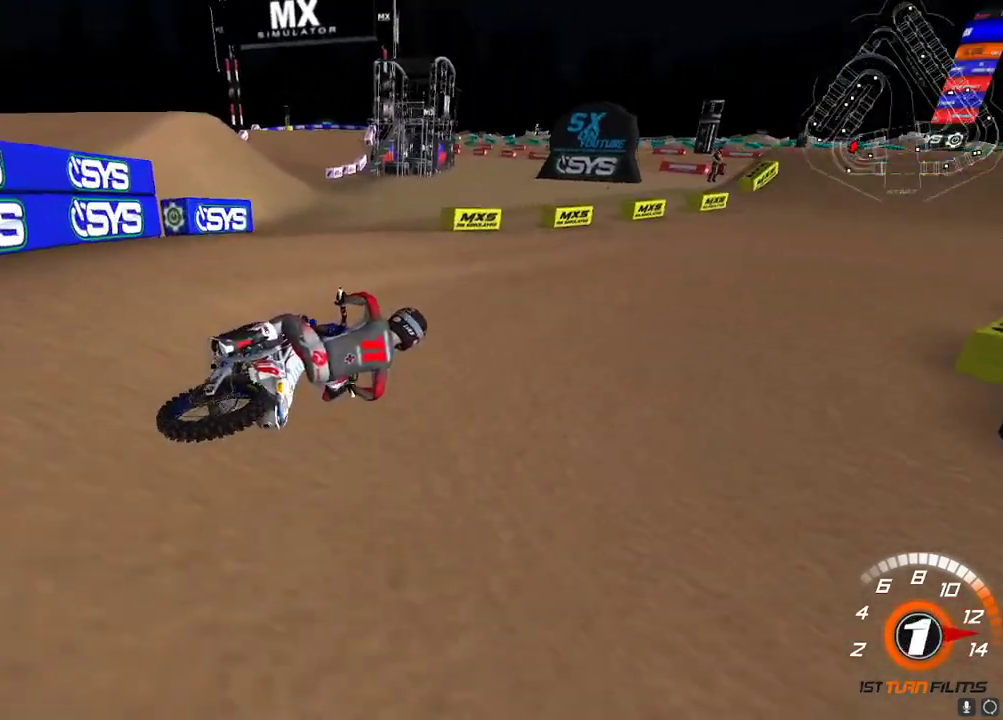
{"buttons": ["R2"], "left_stick": "down-left", "right_stick": "up-left", "events": [[67, "left_stick", "down-left"], [217, "A", "down"], [267, "left_stick", "center"], [317, "left_stick", "down-left"], [333, "A", "up"]]}
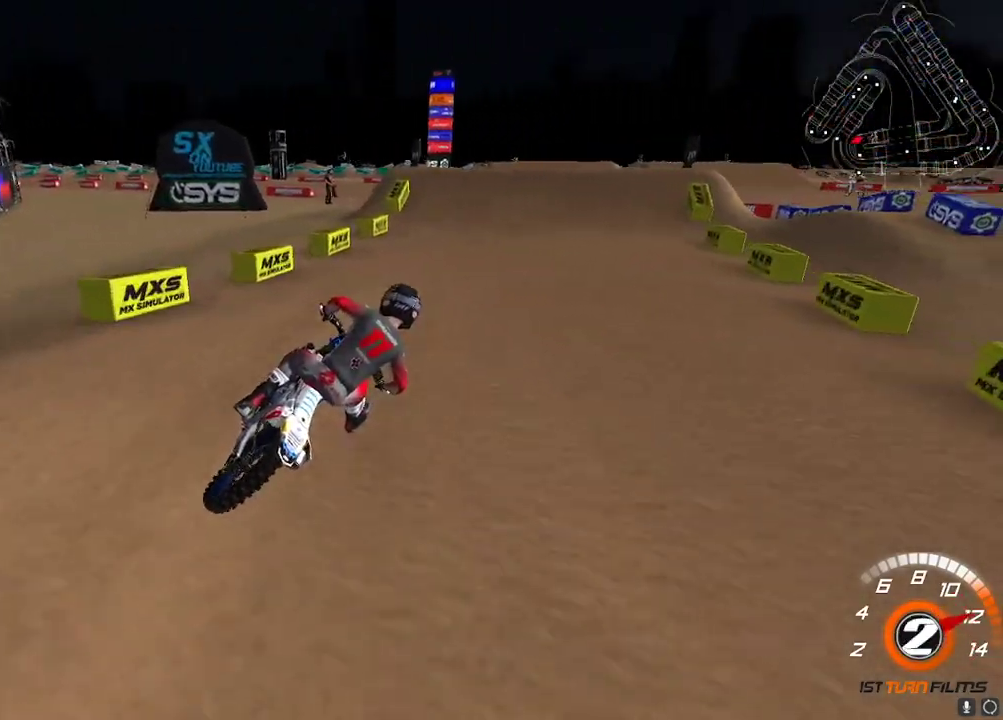
{"buttons": ["R2"], "left_stick": "center", "right_stick": "up-left", "events": [[83, "A", "down"], [183, "A", "up"], [417, "left_stick", "center"]]}
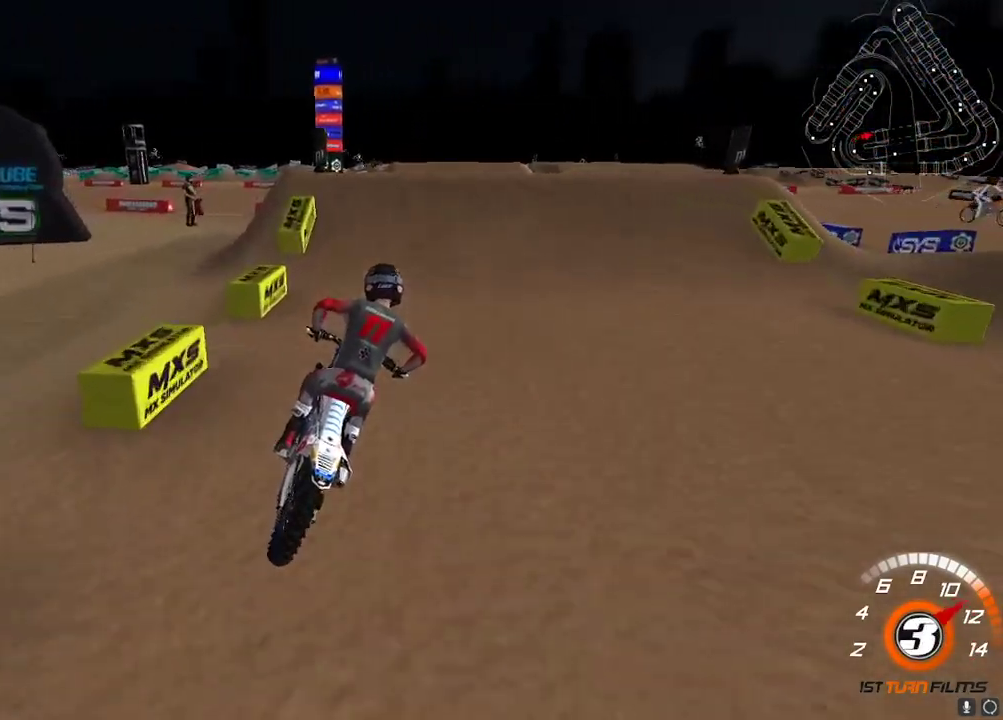
{"buttons": ["R2"], "left_stick": "left", "right_stick": "up-left", "events": [[283, "A", "down"], [283, "left_stick", "down-left"], [400, "A", "up"], [400, "left_stick", "left"]]}
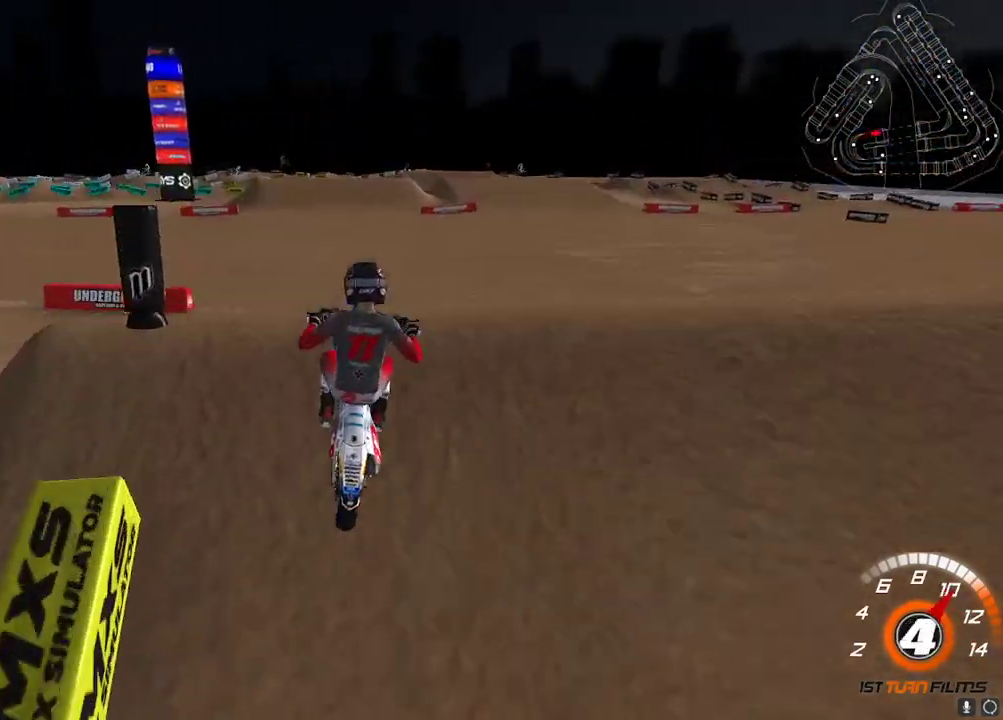
{"buttons": ["R2"], "left_stick": "up-right", "right_stick": "down", "events": [[50, "right_stick", "down-left"], [167, "R2", "up"], [200, "left_stick", "up-left"], [300, "R2", "down"], [300, "right_stick", "down"], [500, "left_stick", "up-right"]]}
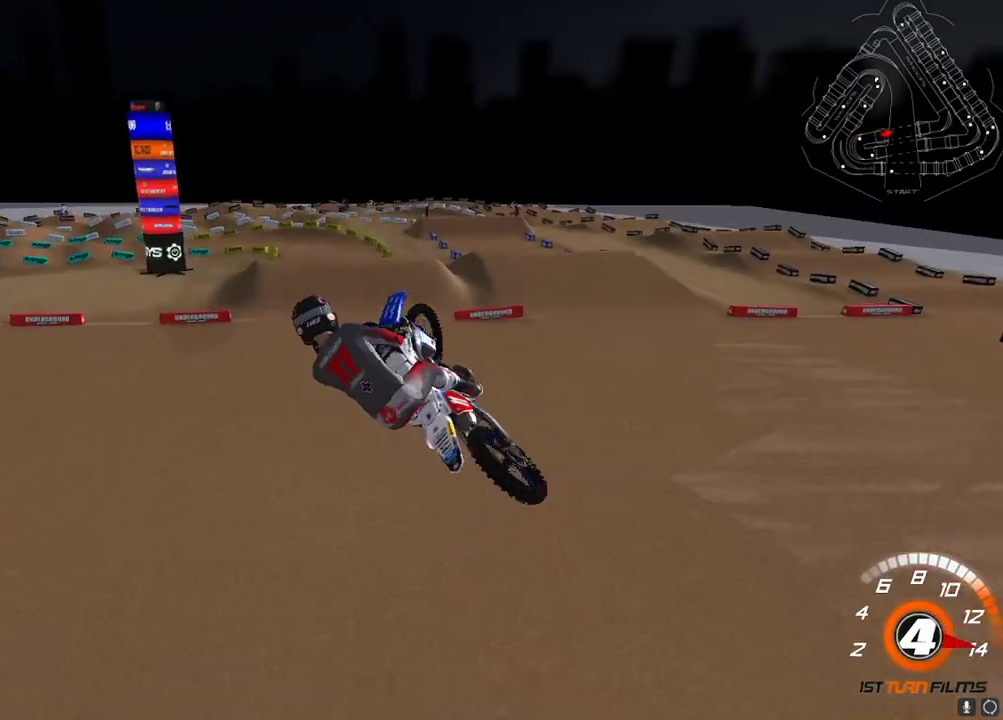
{"buttons": ["L2"], "left_stick": "up-right", "right_stick": "up-left", "events": [[67, "right_stick", "left"], [150, "right_stick", "up"], [250, "X", "down"], [317, "X", "up"], [350, "R2", "up"], [400, "right_stick", "up-left"], [433, "L2", "down"]]}
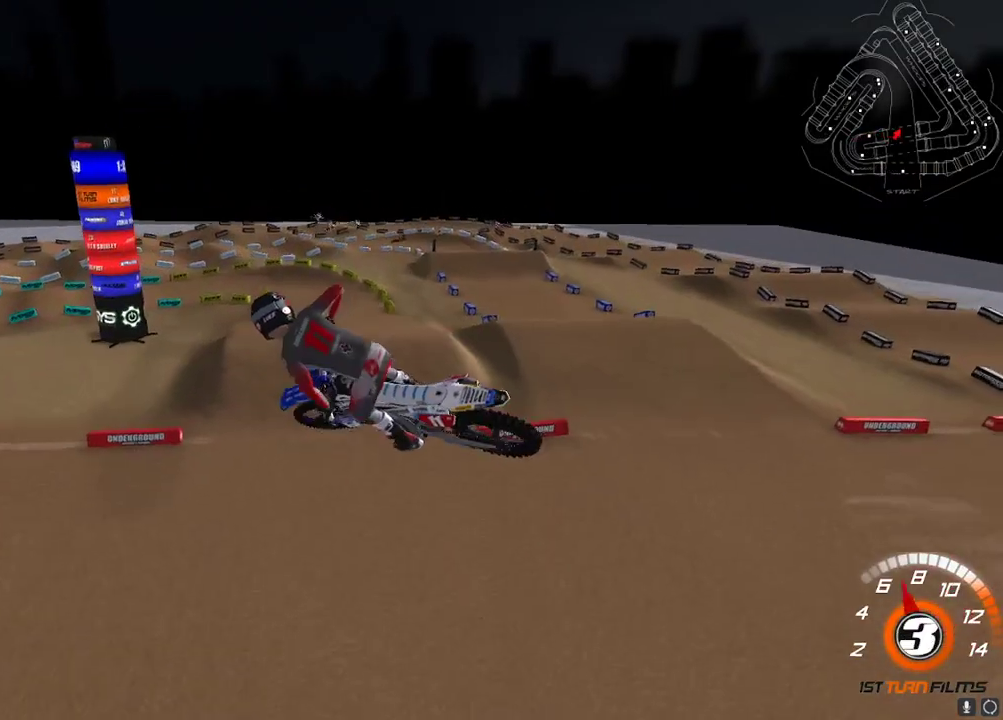
{"buttons": ["R2"], "left_stick": "left", "right_stick": "center", "events": [[183, "left_stick", "center"], [300, "R2", "down"], [333, "left_stick", "left"], [333, "right_stick", "center"], [350, "L2", "up"]]}
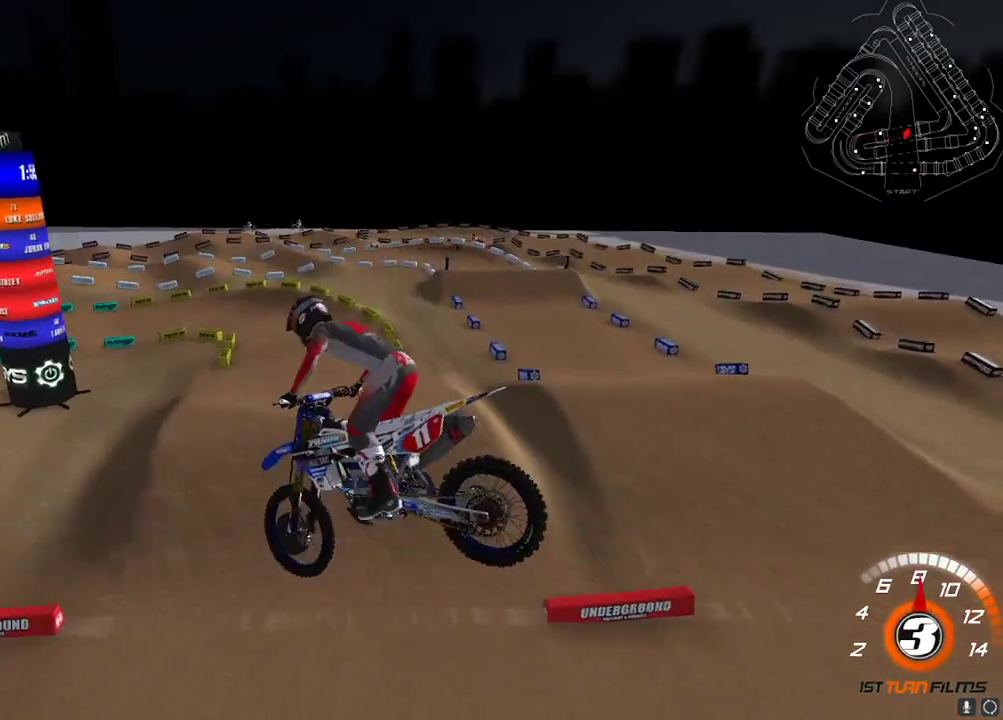
{"buttons": ["R2"], "left_stick": "center", "right_stick": "up-left", "events": [[67, "right_stick", "up"], [167, "X", "down"], [250, "X", "up"], [350, "right_stick", "up-left"], [450, "left_stick", "center"]]}
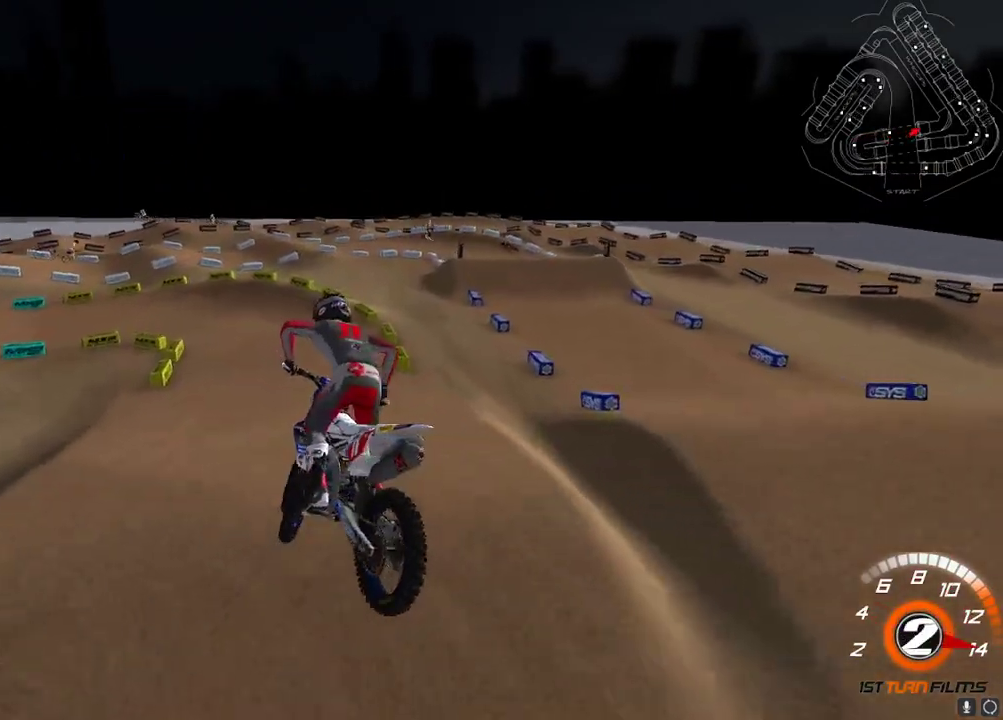
{"buttons": ["R2"], "left_stick": "down-left", "right_stick": "up-left", "events": [[33, "left_stick", "up-right"], [117, "left_stick", "center"], [233, "left_stick", "down-left"]]}
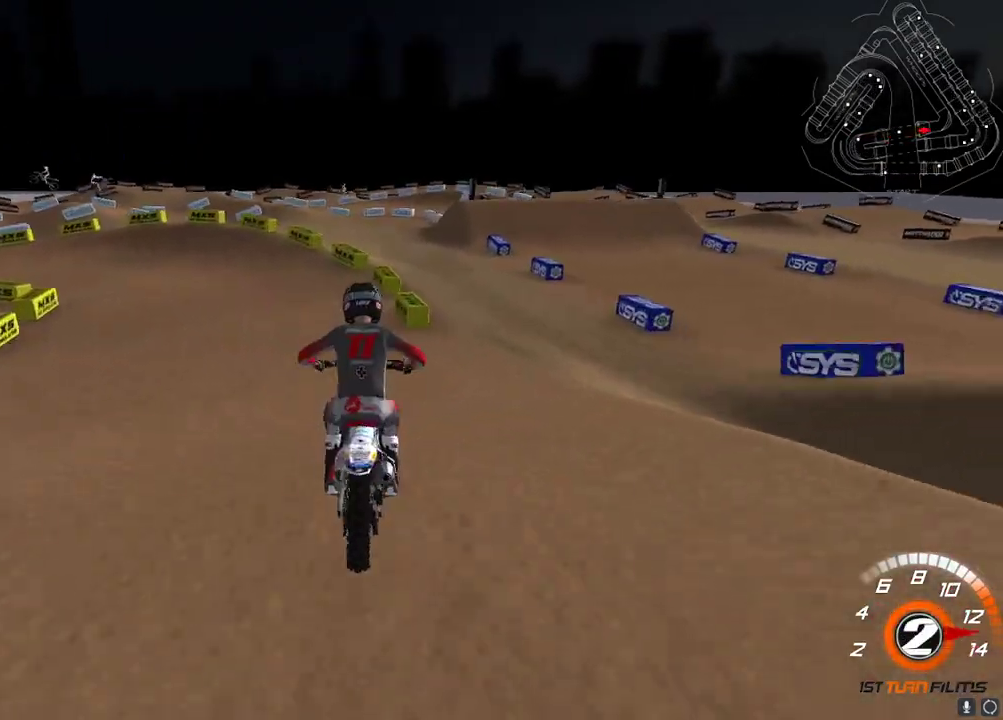
{"buttons": [], "left_stick": "down-left", "right_stick": "up-left", "events": [[133, "right_stick", "up"], [333, "X", "down"], [417, "left_stick", "center"], [433, "X", "up"], [467, "R2", "up"], [500, "left_stick", "down-left"], [500, "right_stick", "up-left"]]}
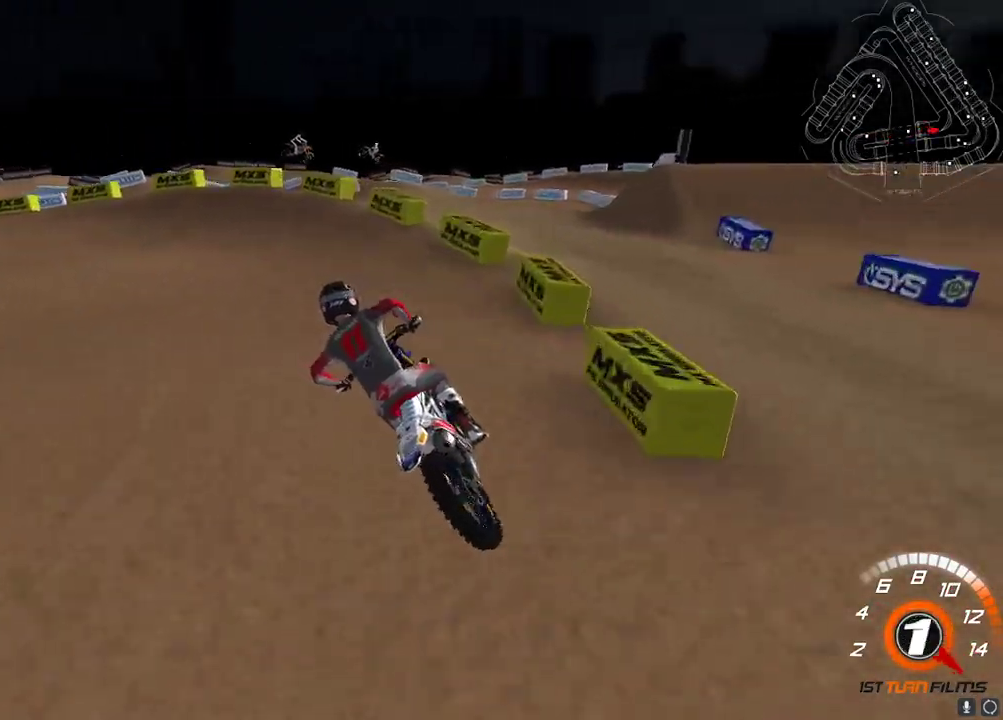
{"buttons": ["R2"], "left_stick": "down-left", "right_stick": "up-left", "events": [[50, "R2", "down"], [67, "left_stick", "center"], [167, "R2", "up"], [233, "R2", "down"], [250, "left_stick", "down-left"], [350, "R2", "up"], [433, "R2", "down"]]}
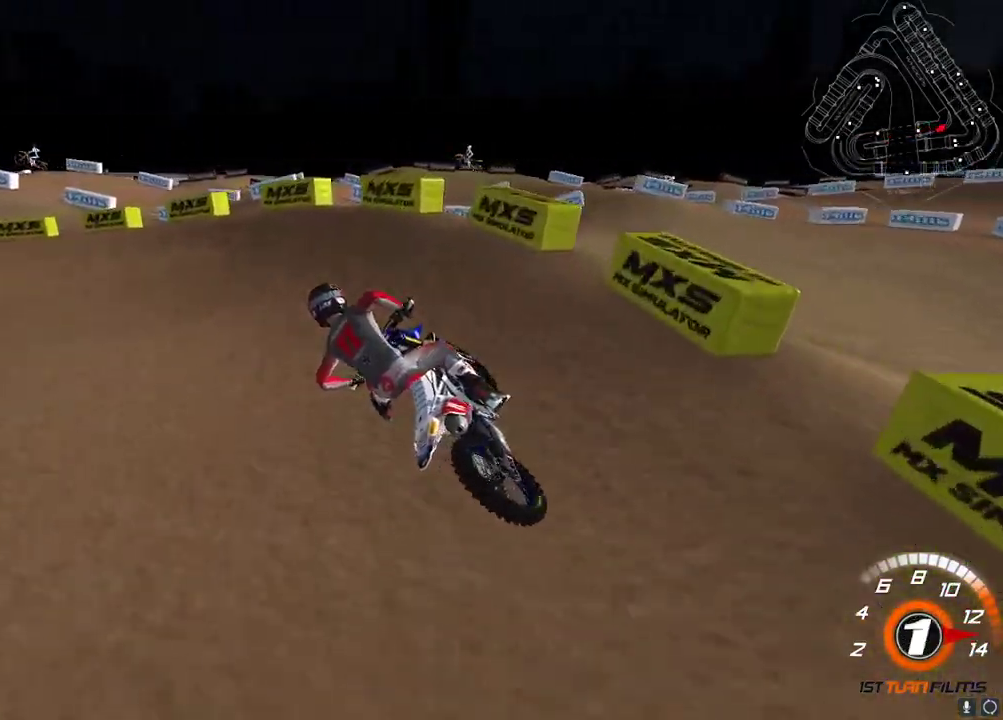
{"buttons": ["R2"], "left_stick": "center", "right_stick": "up-left", "events": [[33, "R2", "up"], [100, "R2", "down"], [483, "left_stick", "center"]]}
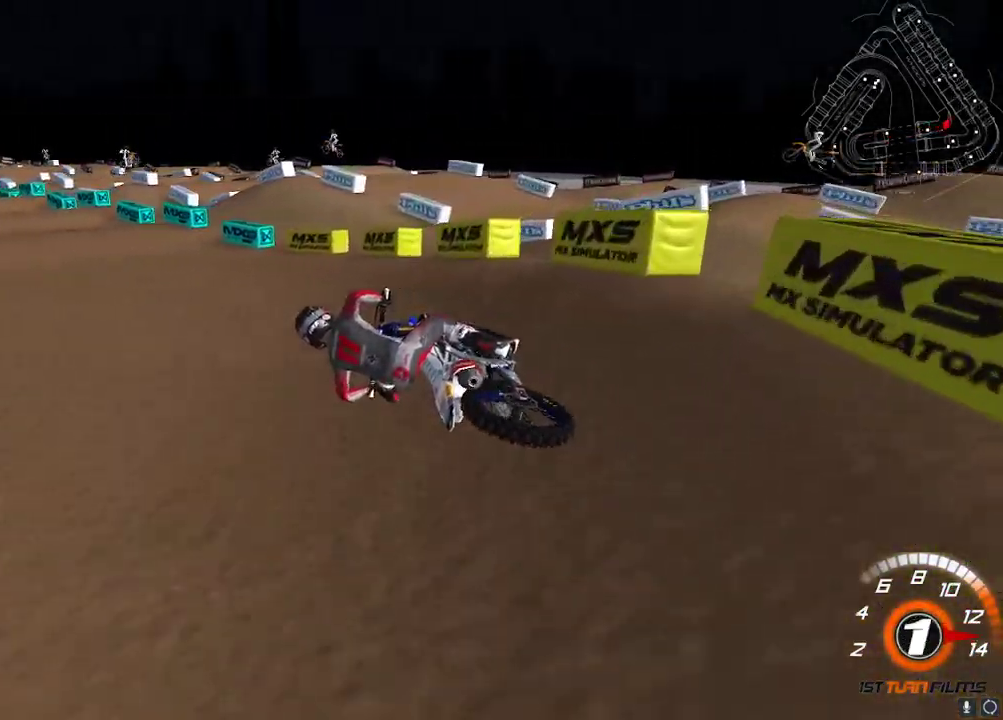
{"buttons": ["A", "R2"], "left_stick": "up-right", "right_stick": "up", "events": [[100, "left_stick", "up-right"], [150, "right_stick", "up"], [167, "A", "down"], [267, "A", "up"], [450, "A", "down"]]}
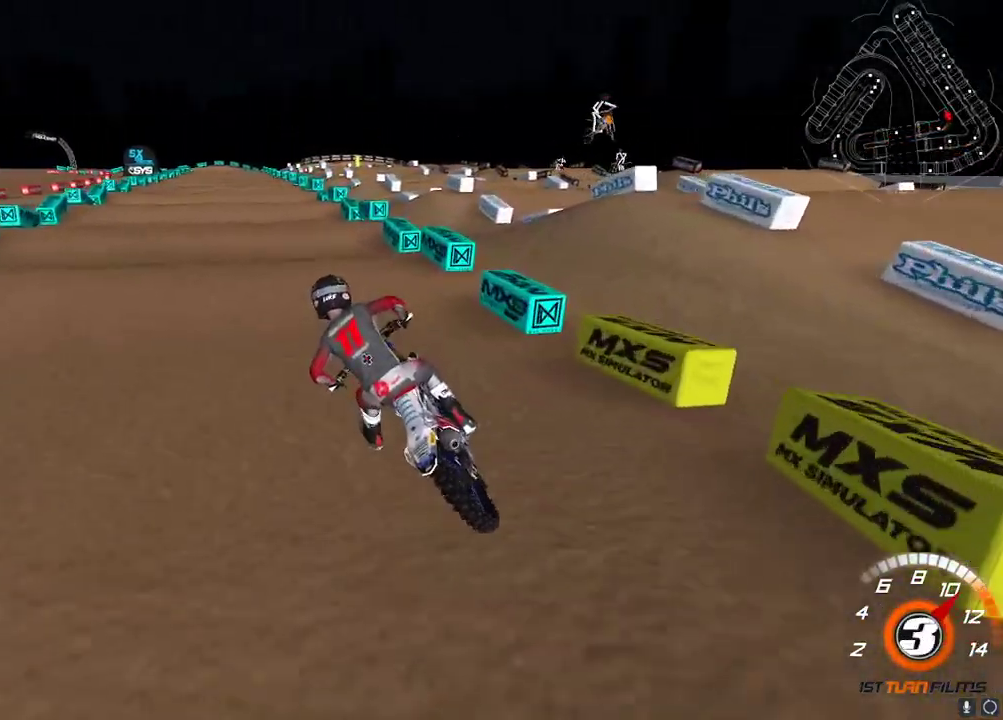
{"buttons": ["R2"], "left_stick": "center", "right_stick": "center", "events": [[33, "A", "up"], [33, "left_stick", "center"], [200, "left_stick", "up-right"], [200, "right_stick", "center"], [267, "right_stick", "down"], [333, "left_stick", "center"], [367, "right_stick", "center"]]}
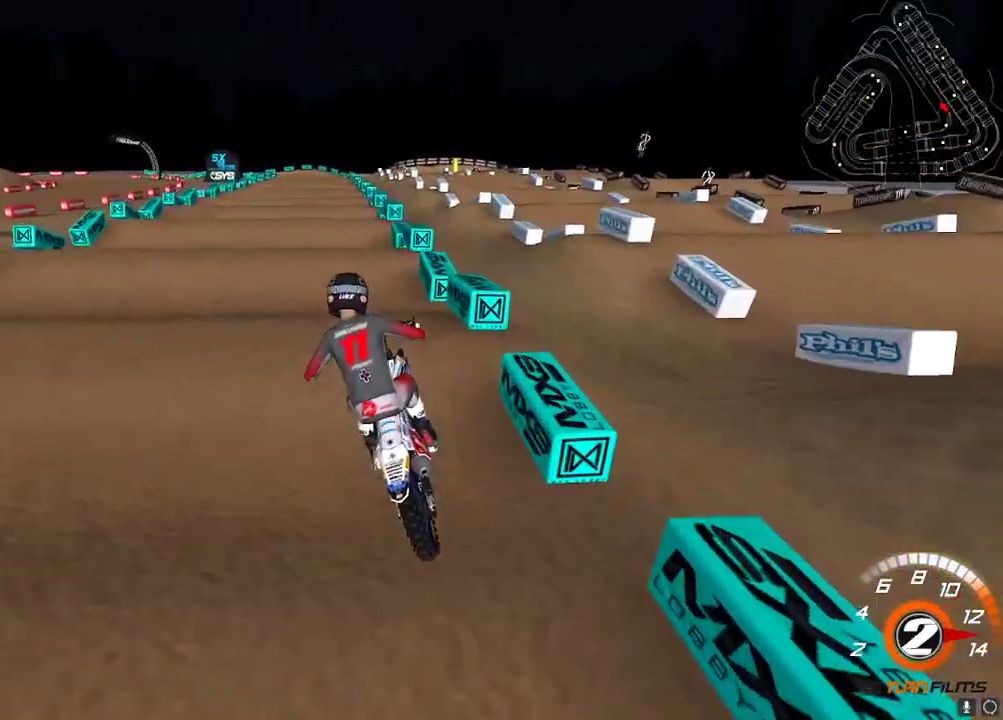
{"buttons": ["R2"], "left_stick": "center", "right_stick": "center", "events": [[17, "X", "down"], [117, "X", "up"]]}
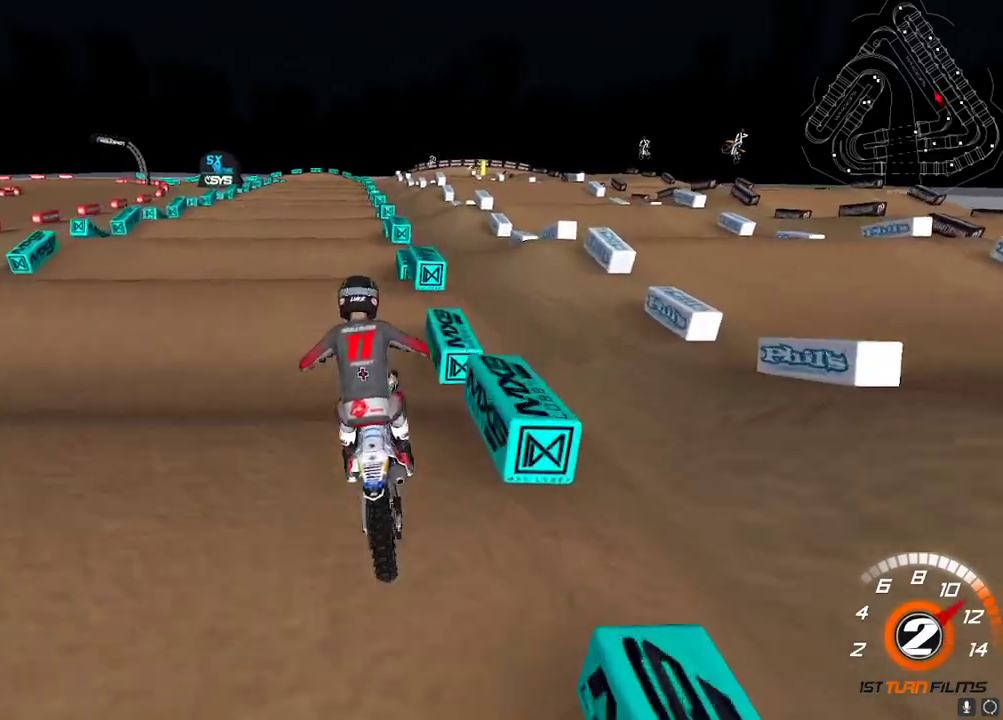
{"buttons": ["R2"], "left_stick": "center", "right_stick": "center", "events": []}
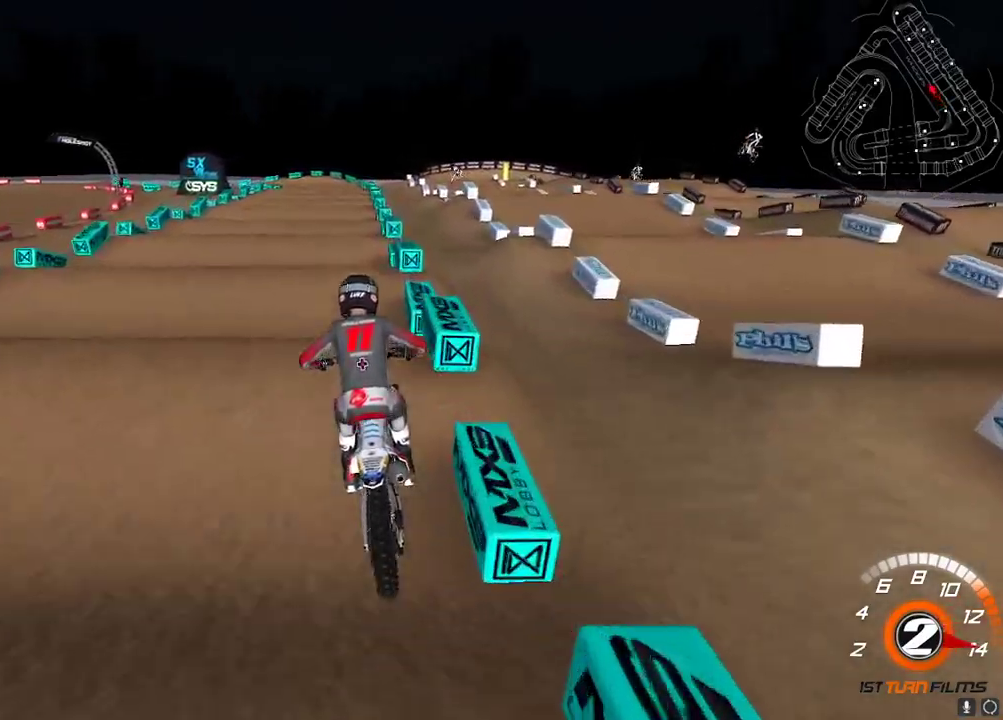
{"buttons": ["R2"], "left_stick": "center", "right_stick": "center", "events": [[417, "right_stick", "down"], [467, "right_stick", "center"]]}
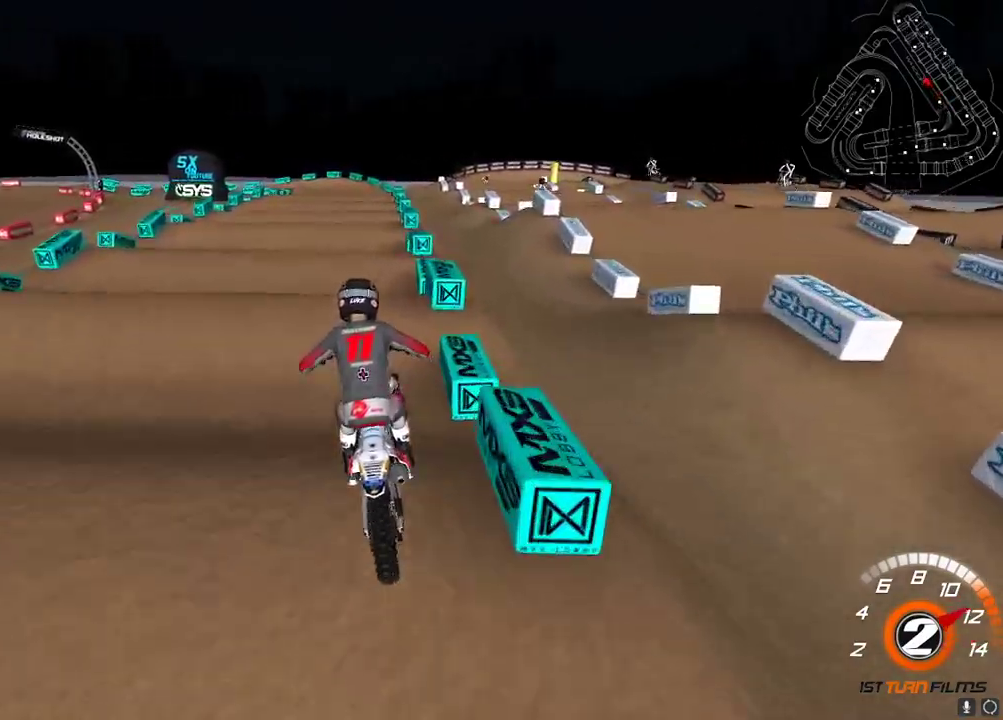
{"buttons": ["R2"], "left_stick": "center", "right_stick": "center", "events": []}
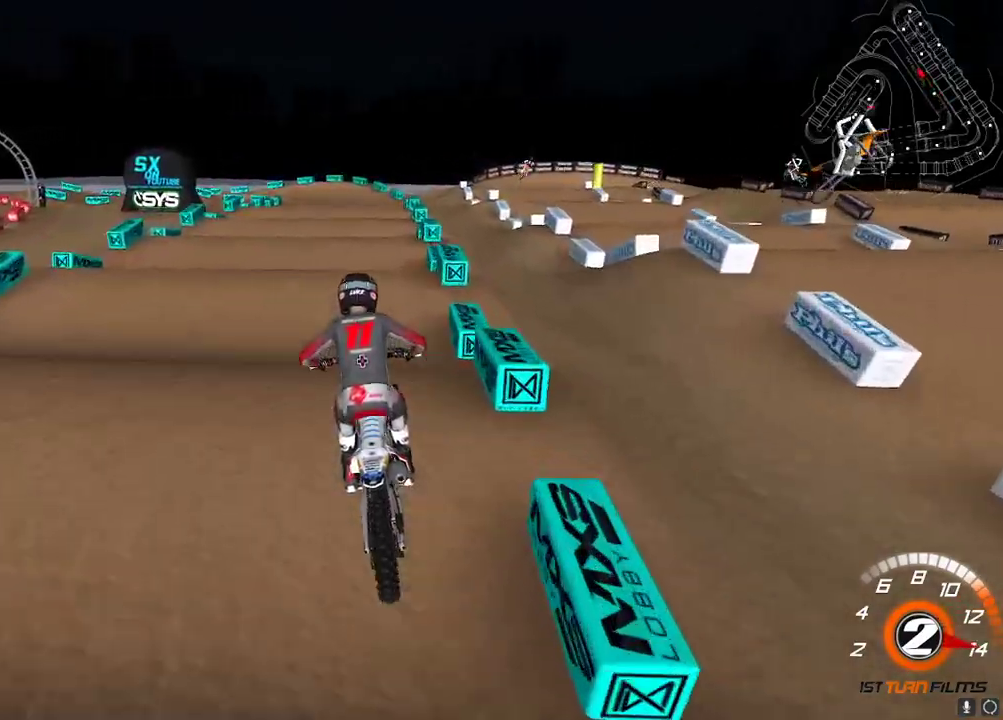
{"buttons": ["R2"], "left_stick": "down-left", "right_stick": "center", "events": [[367, "right_stick", "down"], [433, "left_stick", "down-left"], [483, "right_stick", "center"]]}
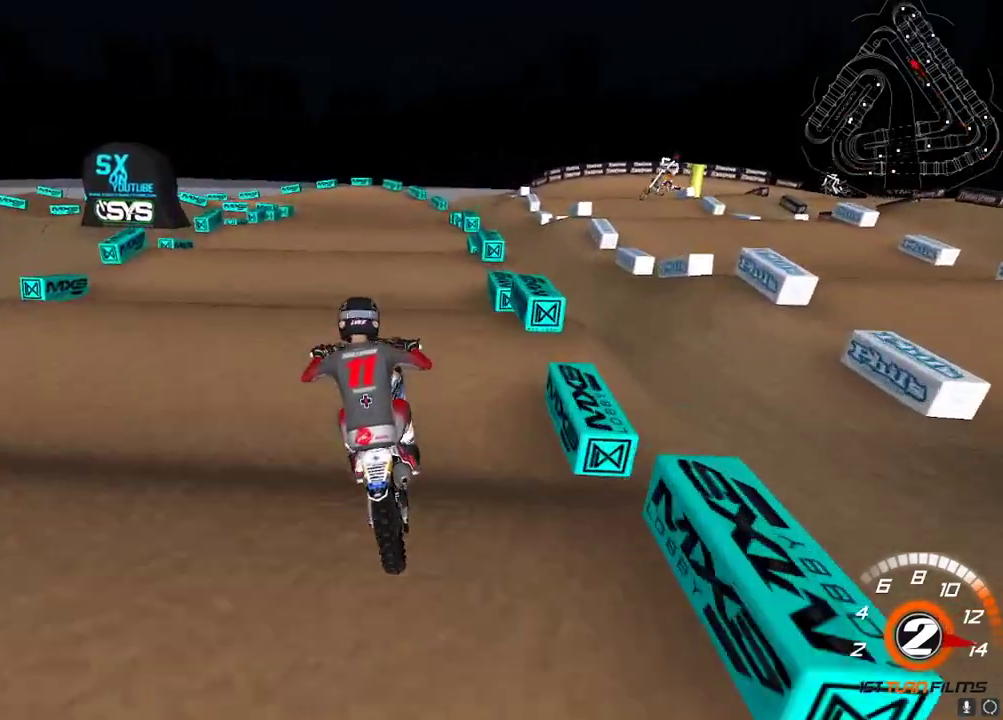
{"buttons": ["R2"], "left_stick": "center", "right_stick": "up-left", "events": [[233, "left_stick", "center"], [250, "right_stick", "up-left"]]}